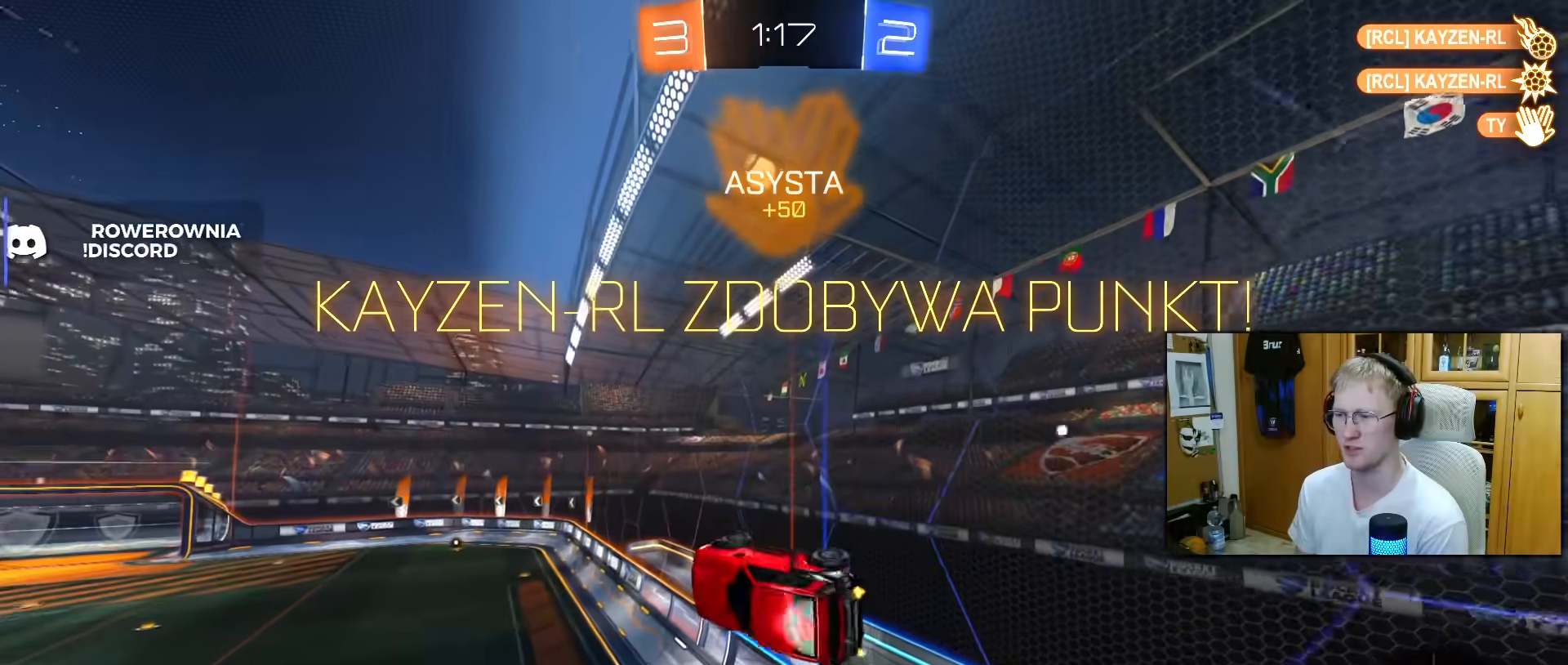
Gameplay with a controller (PlayStation layout); each line is a JSON object with the inputs held at the frame after it. "events" lists button and stick changes between this image and that frame as [ms after this image, input, new state], when the widget could be followed in between. Not read: L3.
{"buttons": ["L1", "R2"], "left_stick": "center", "right_stick": "center", "events": [[17, "left_stick", "center"], [67, "L1", "down"], [233, "left_stick", "up-left"], [333, "left_stick", "center"]]}
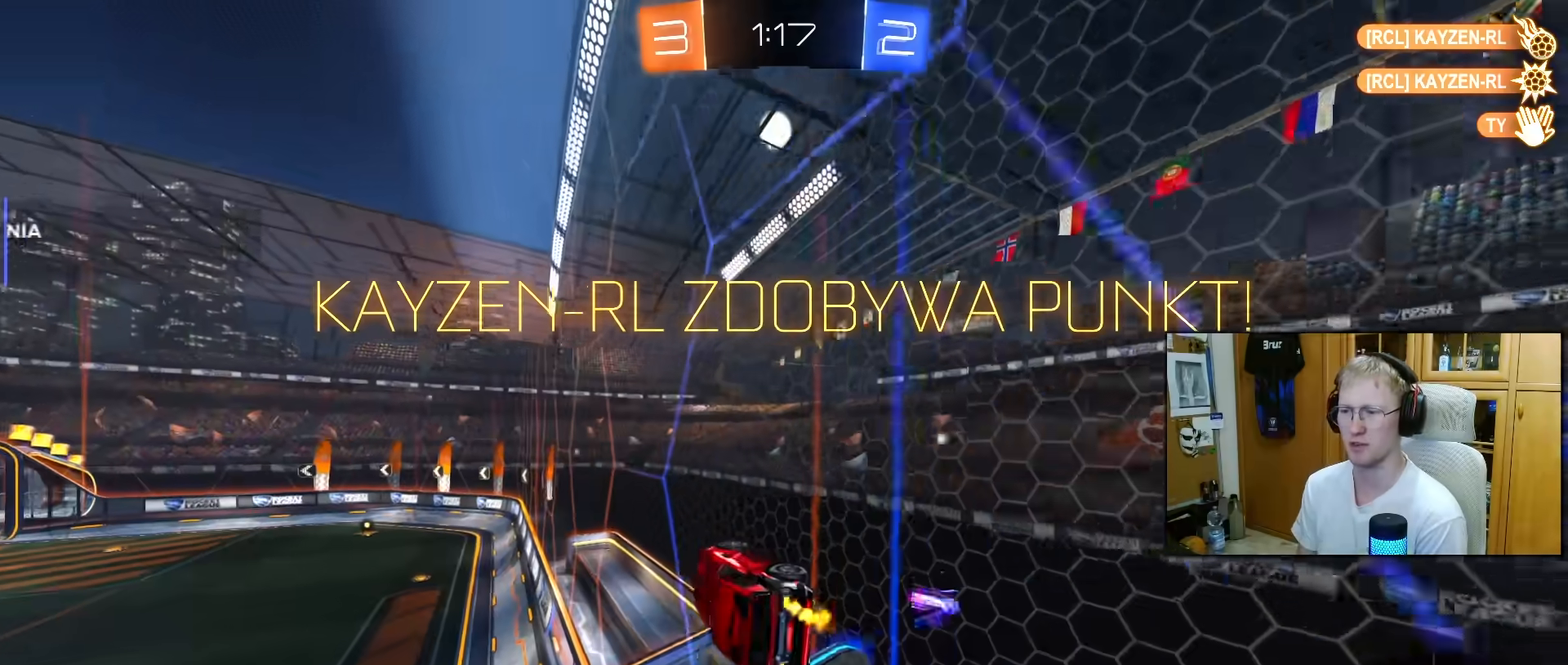
{"buttons": ["L1"], "left_stick": "down-left", "right_stick": "center", "events": [[50, "left_stick", "up-left"], [100, "CROSS", "down"], [133, "left_stick", "up"], [150, "R2", "up"], [183, "CROSS", "up"], [250, "CROSS", "down"], [333, "left_stick", "down"], [350, "CROSS", "up"], [500, "left_stick", "down-left"]]}
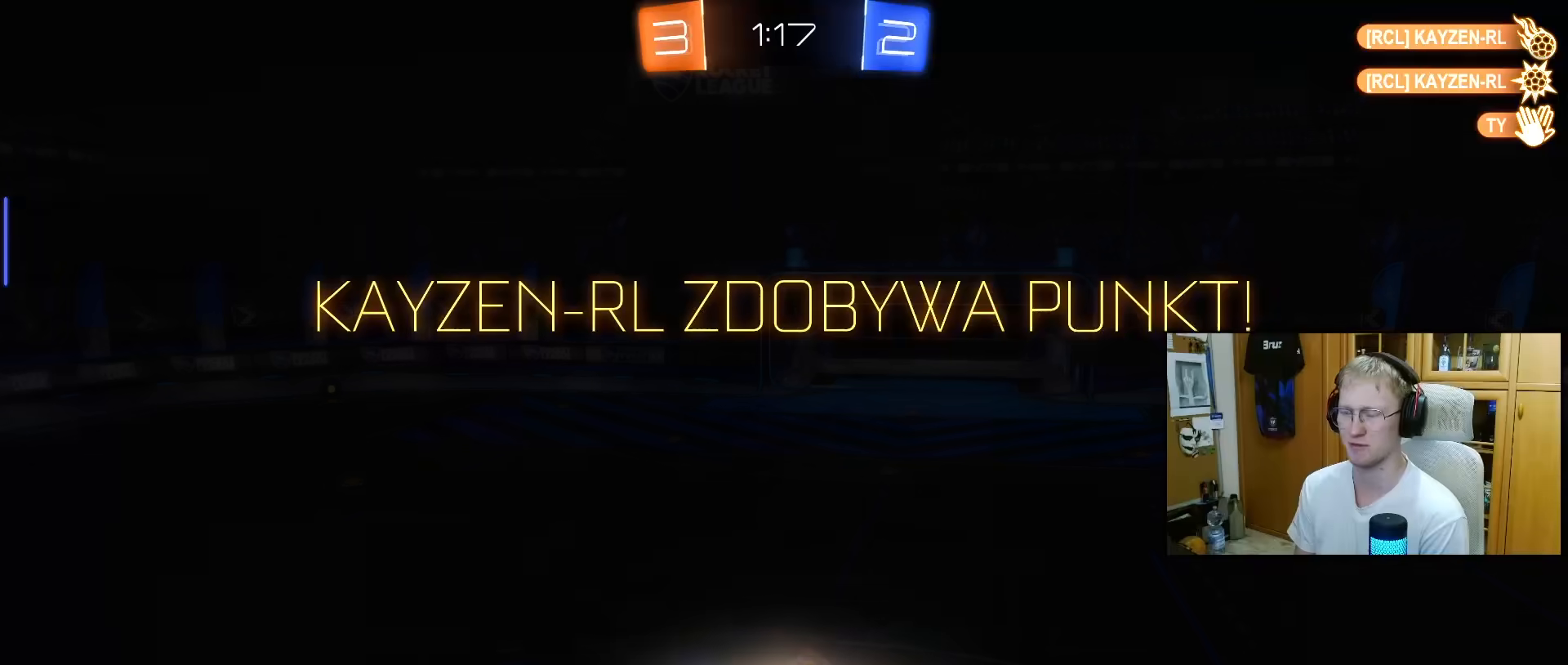
{"buttons": [], "left_stick": "center", "right_stick": "center", "events": [[117, "left_stick", "center"], [183, "L1", "up"]]}
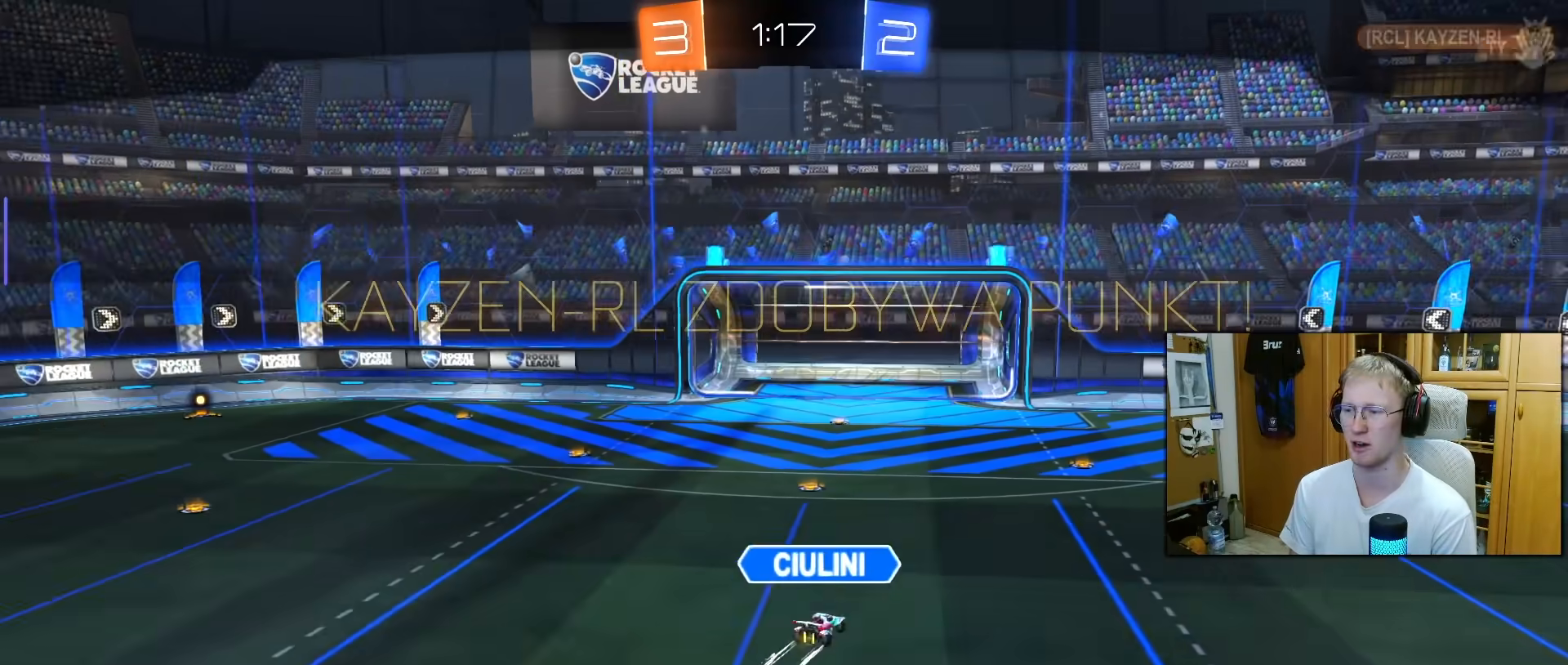
{"buttons": [], "left_stick": "center", "right_stick": "left", "events": [[450, "right_stick", "left"]]}
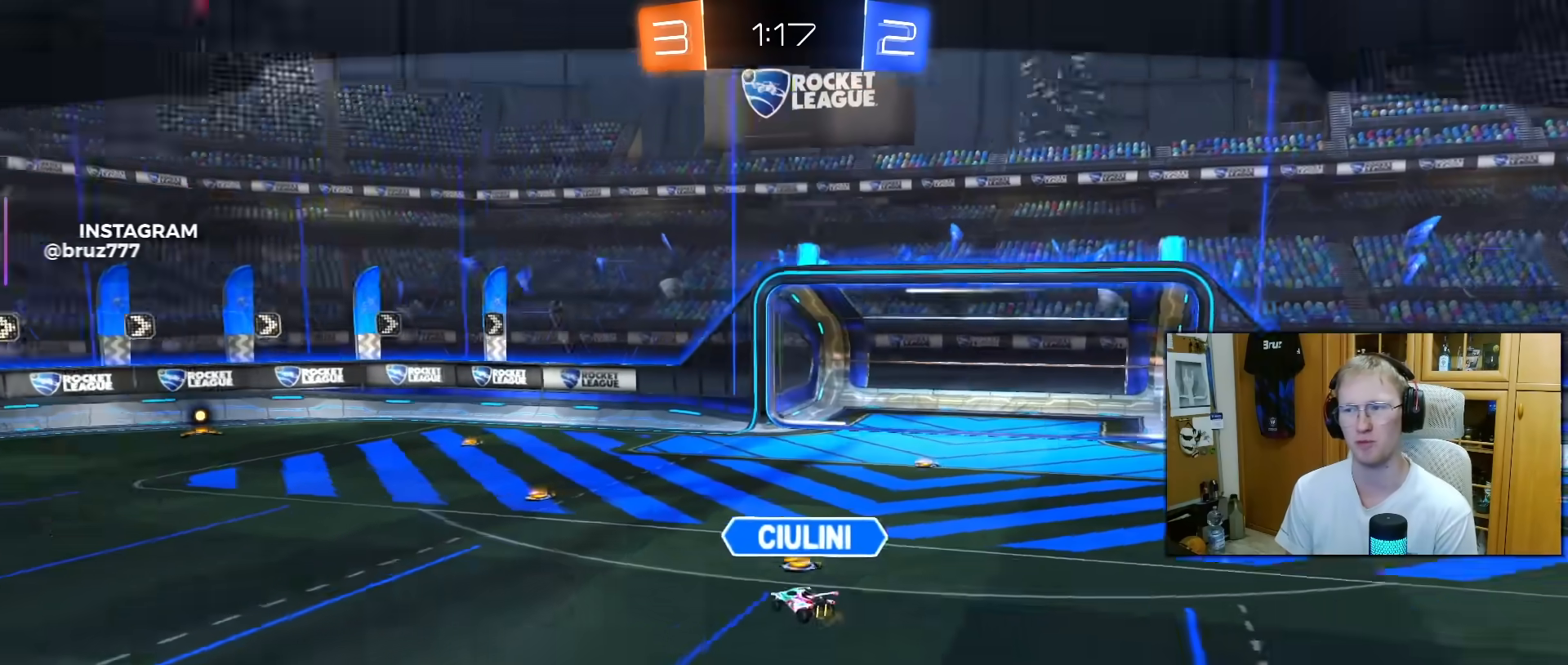
{"buttons": [], "left_stick": "center", "right_stick": "left", "events": []}
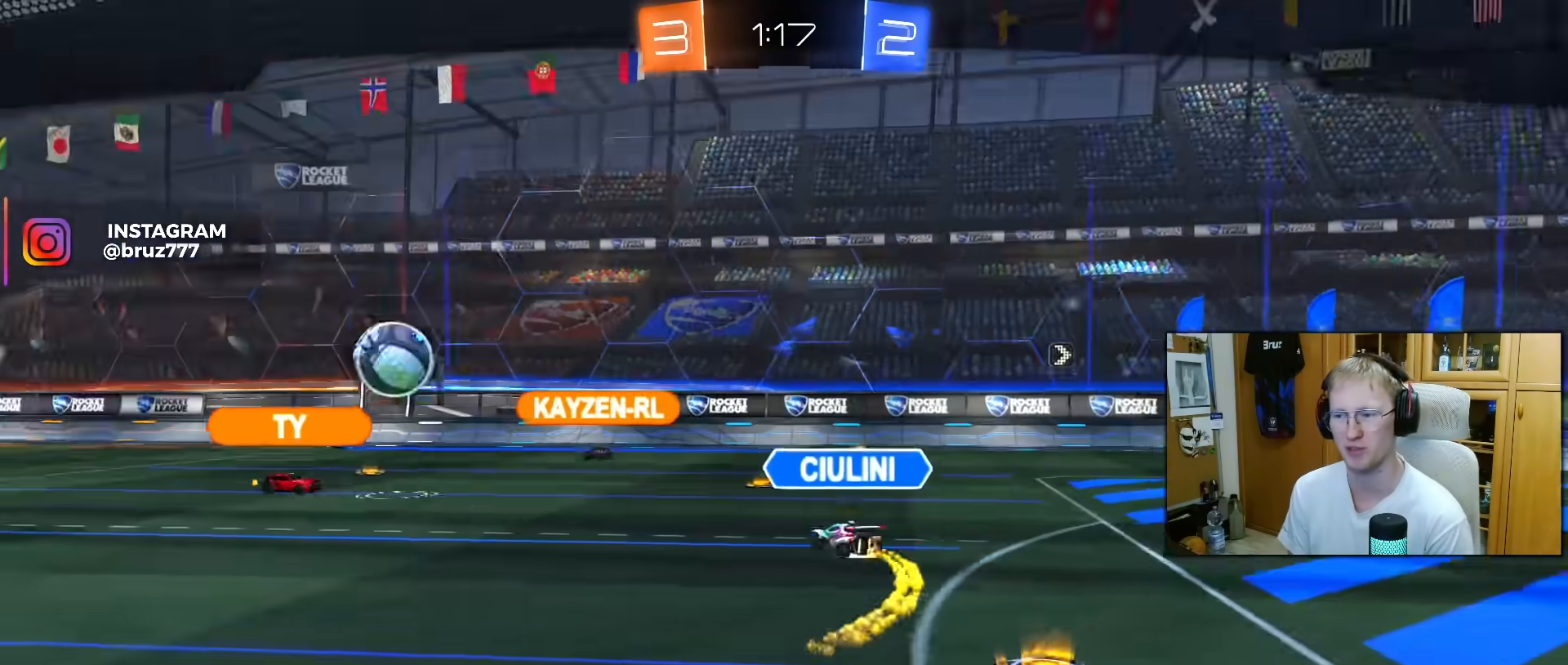
{"buttons": ["R2"], "left_stick": "center", "right_stick": "center", "events": [[100, "right_stick", "center"], [233, "CROSS", "down"], [300, "CROSS", "up"], [300, "R2", "down"]]}
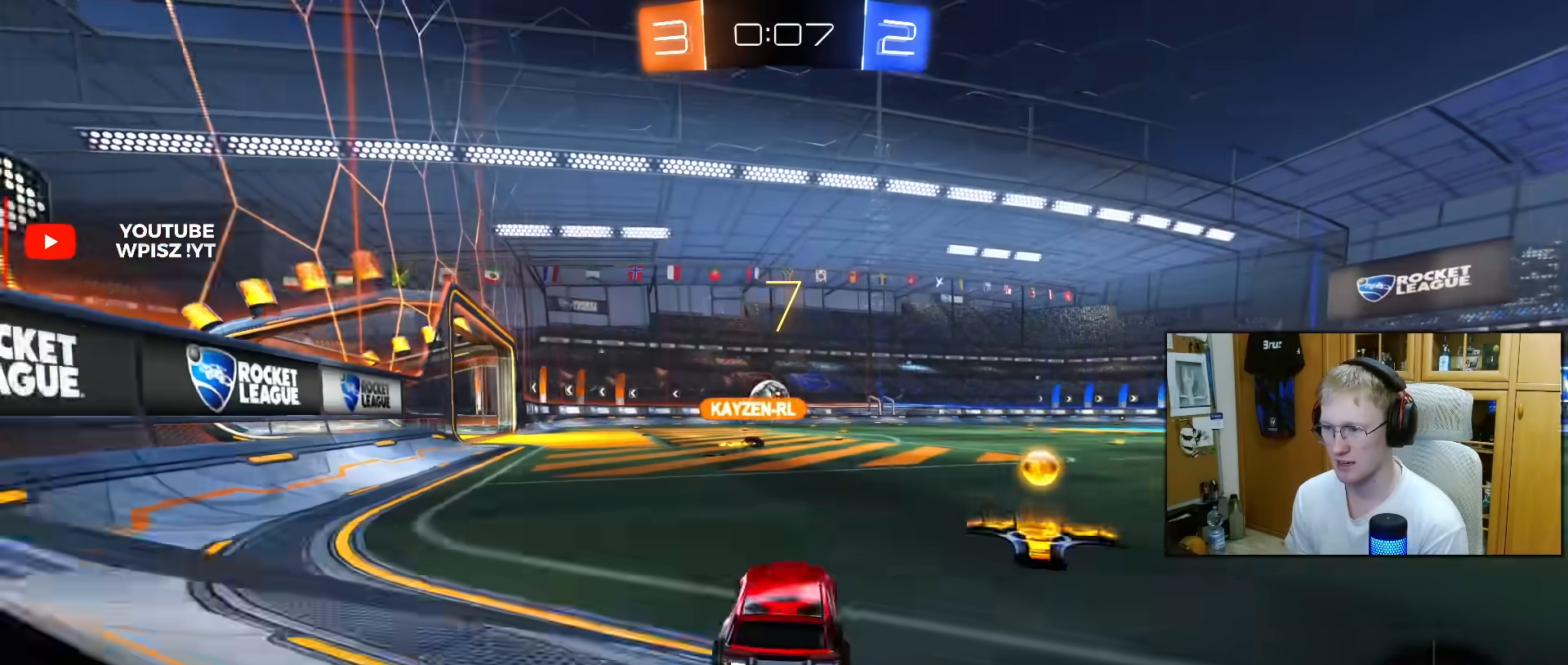
{"buttons": ["L2", "R2"], "left_stick": "right", "right_stick": "center", "events": [[83, "left_stick", "right"], [133, "L1", "down"], [200, "L2", "down"], [200, "R2", "up"], [250, "L1", "up"], [383, "R2", "down"]]}
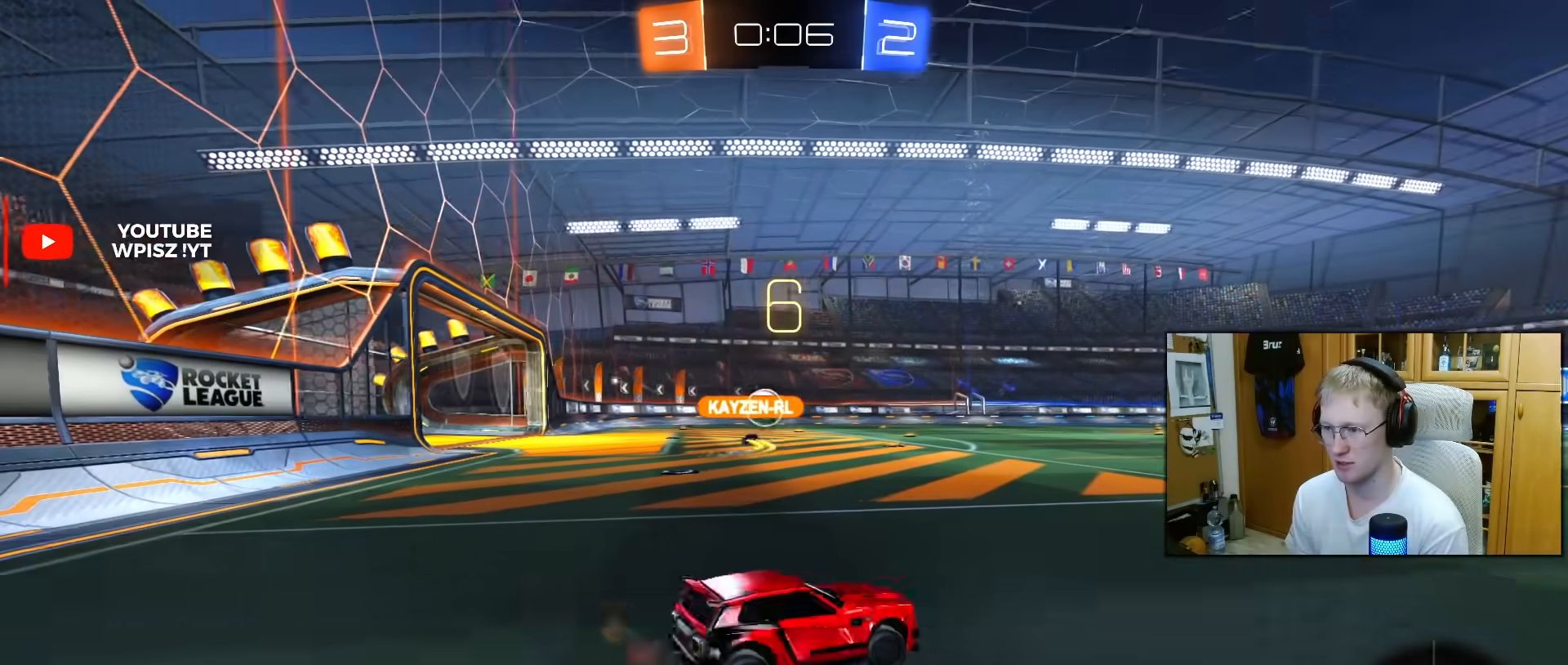
{"buttons": ["L2"], "left_stick": "left", "right_stick": "center", "events": [[50, "R2", "up"], [117, "left_stick", "center"], [300, "left_stick", "left"]]}
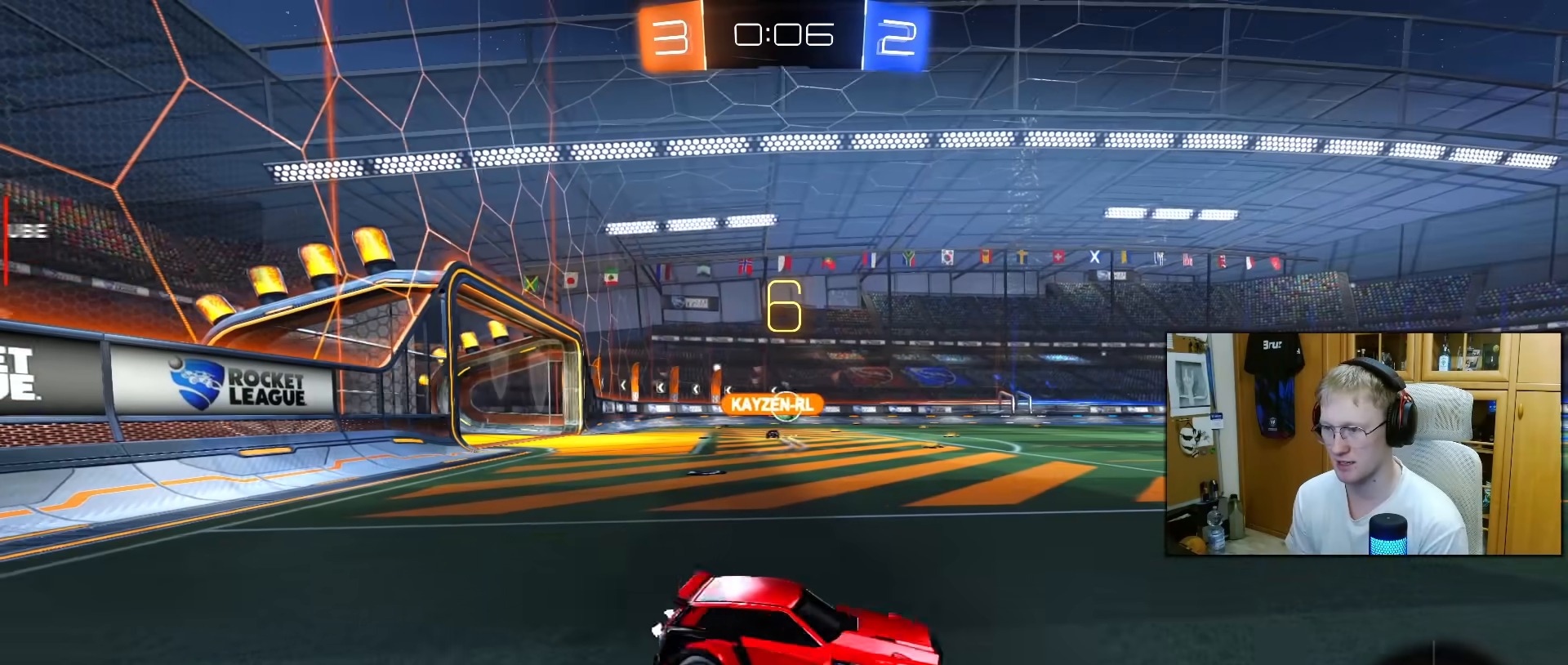
{"buttons": ["R2"], "left_stick": "right", "right_stick": "center", "events": [[50, "R2", "down"], [117, "left_stick", "center"], [167, "L2", "up"], [167, "left_stick", "right"]]}
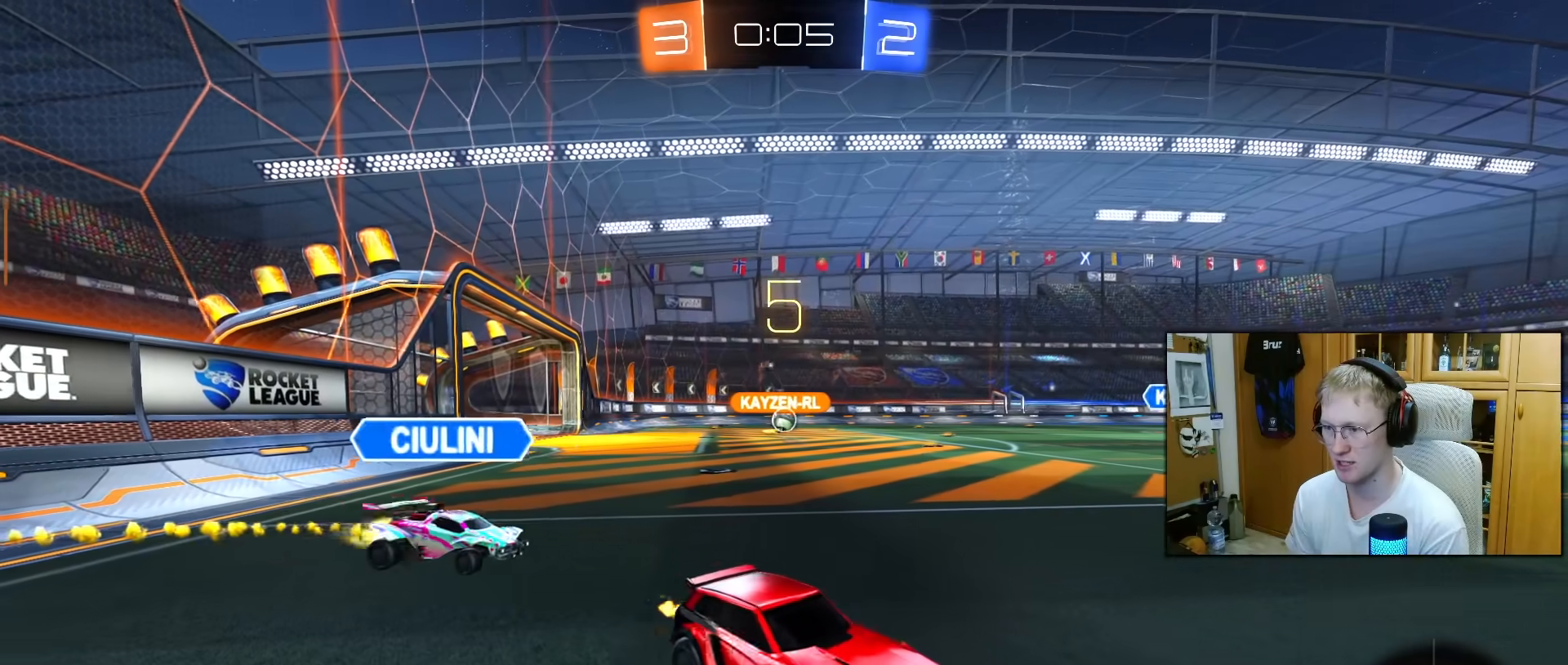
{"buttons": ["R2"], "left_stick": "left", "right_stick": "center", "events": [[200, "left_stick", "center"], [333, "left_stick", "left"]]}
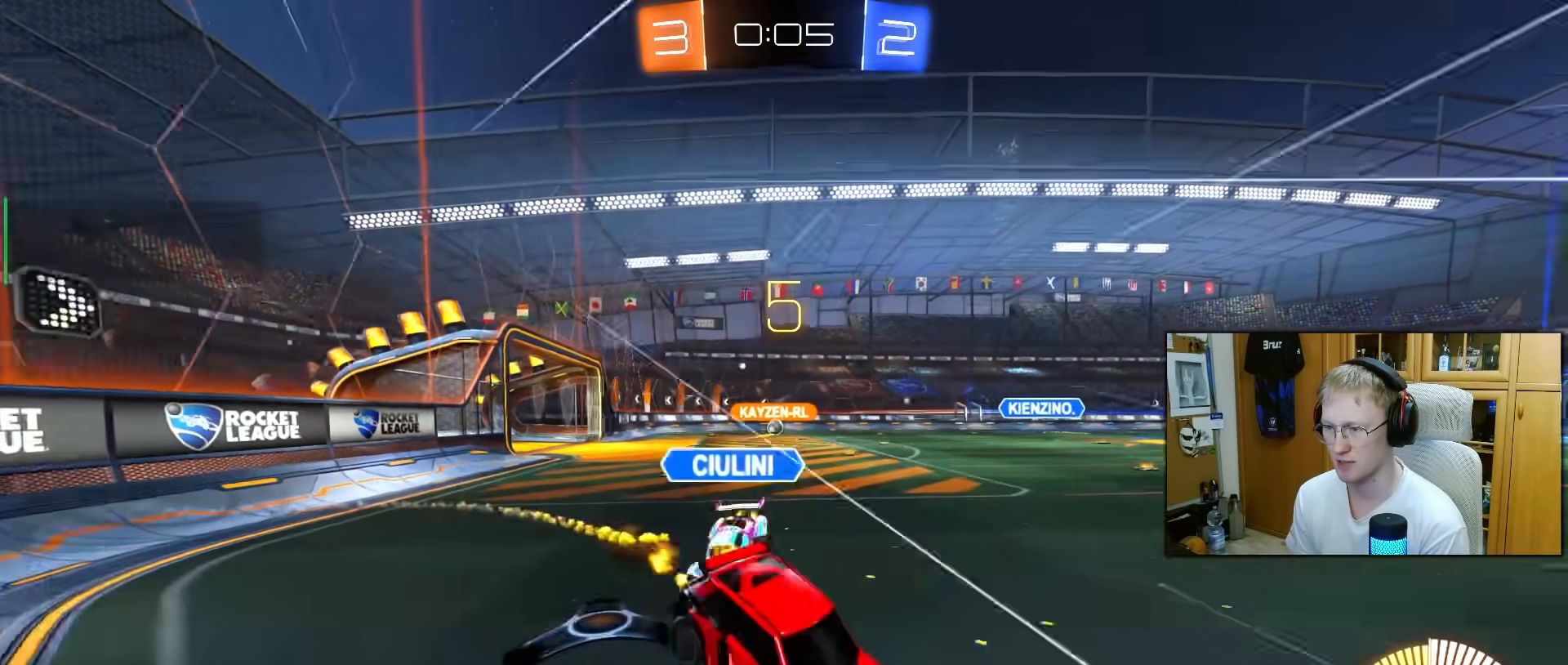
{"buttons": ["R2"], "left_stick": "up", "right_stick": "center", "events": [[33, "left_stick", "center"], [133, "left_stick", "down-right"], [267, "L1", "down"], [267, "left_stick", "down-left"], [317, "left_stick", "left"], [500, "L1", "up"], [500, "left_stick", "up"]]}
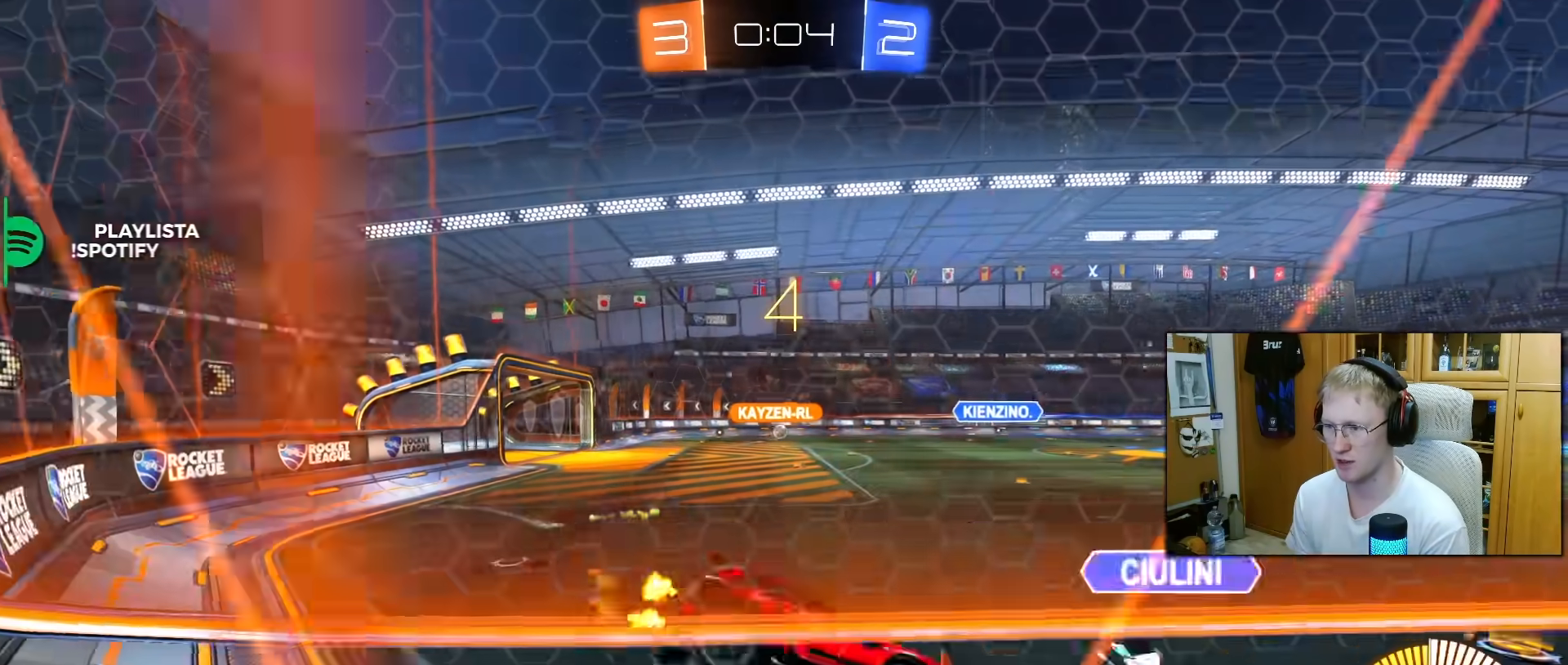
{"buttons": ["R2"], "left_stick": "center", "right_stick": "center", "events": [[50, "left_stick", "center"]]}
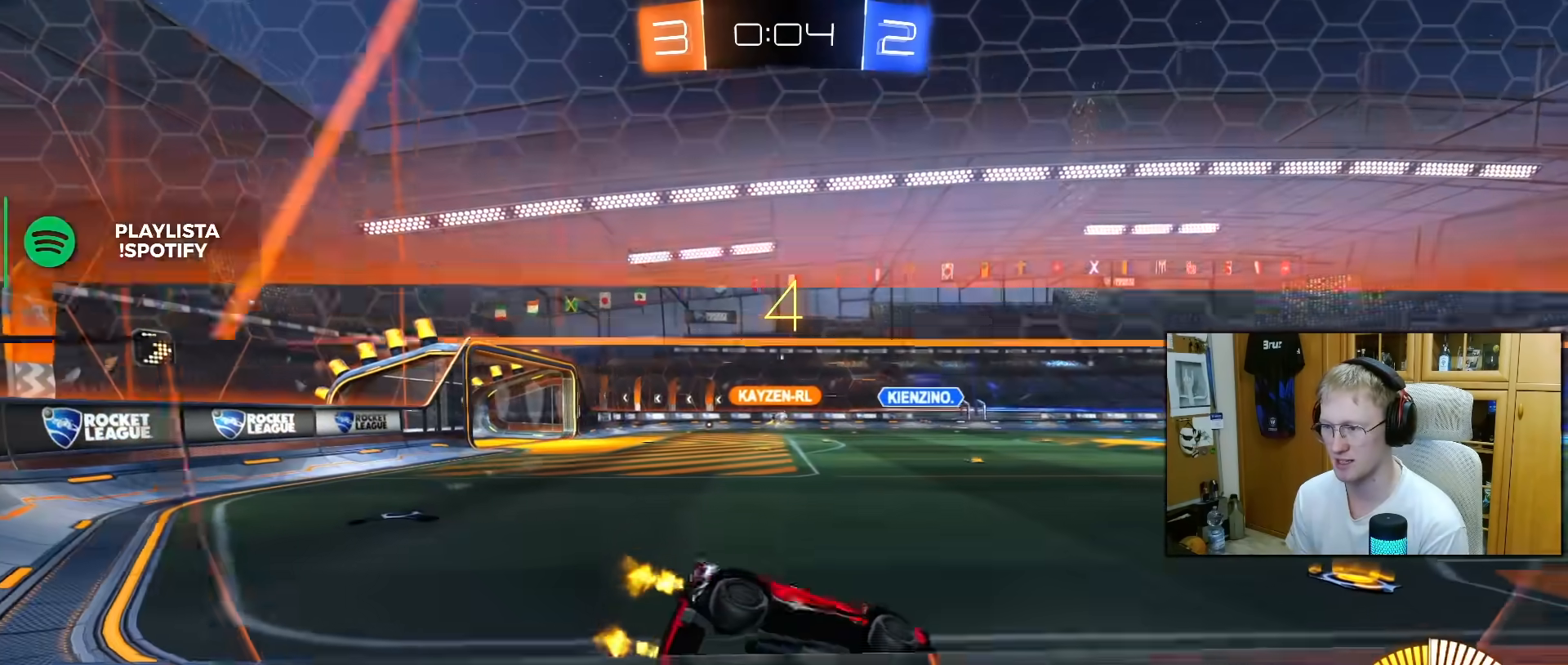
{"buttons": ["R1", "R2"], "left_stick": "center", "right_stick": "center", "events": [[100, "R1", "down"]]}
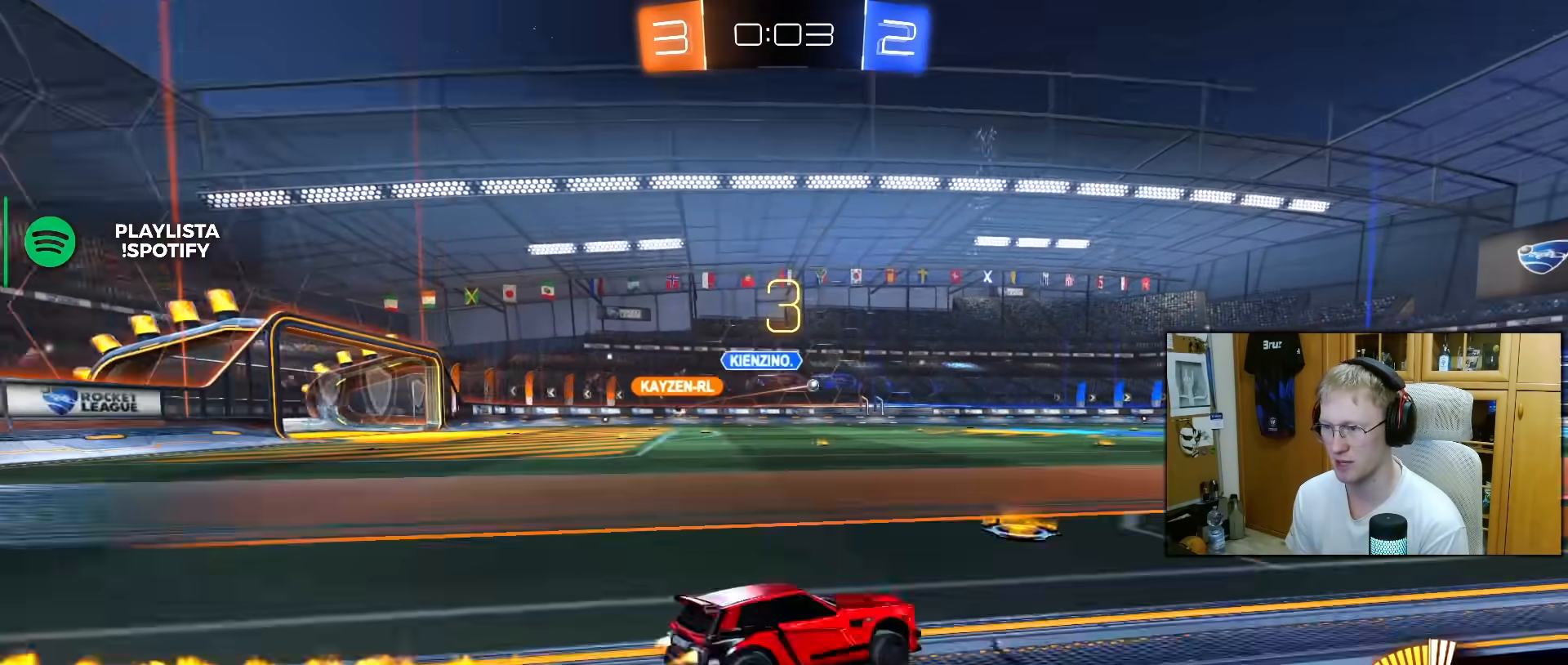
{"buttons": ["R1", "R2"], "left_stick": "center", "right_stick": "center", "events": [[33, "left_stick", "left"], [117, "R1", "up"], [217, "R1", "down"], [217, "left_stick", "center"], [300, "left_stick", "right"], [367, "left_stick", "center"]]}
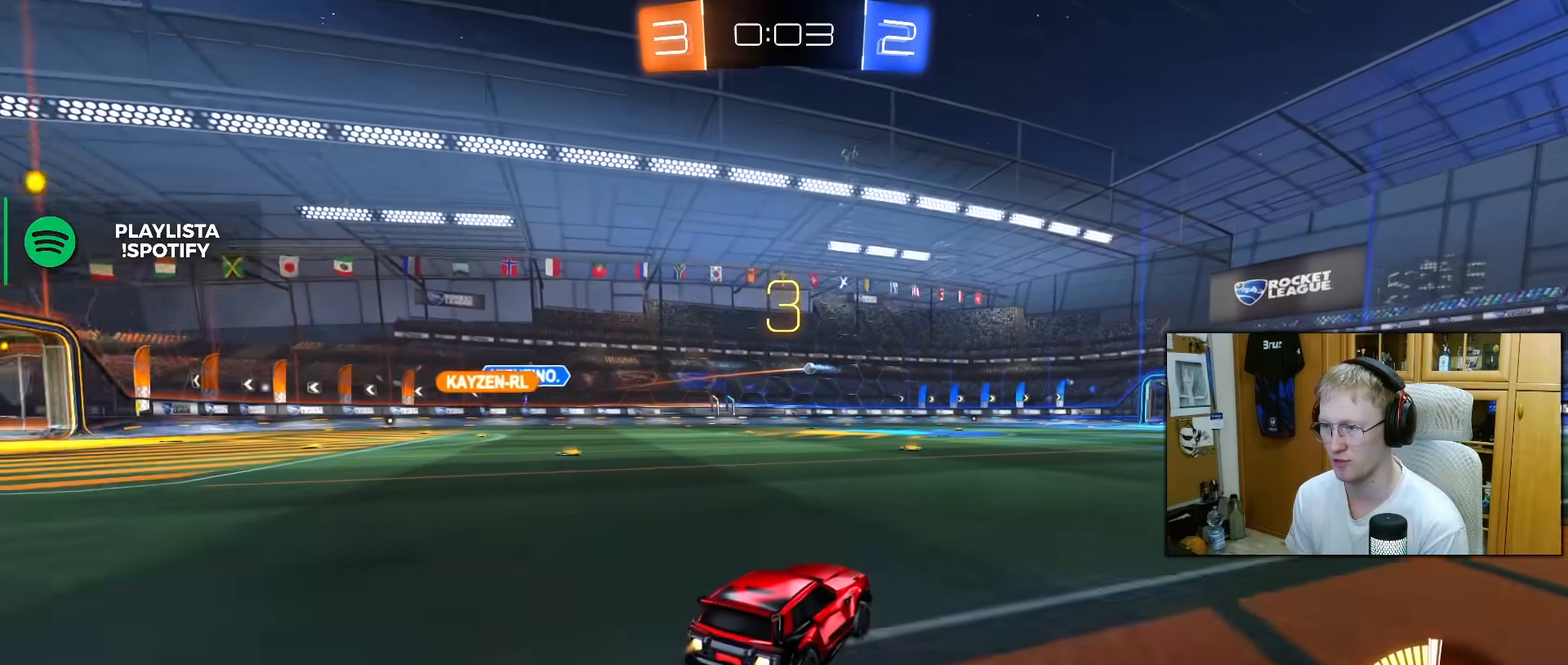
{"buttons": ["R1", "R2"], "left_stick": "center", "right_stick": "center", "events": []}
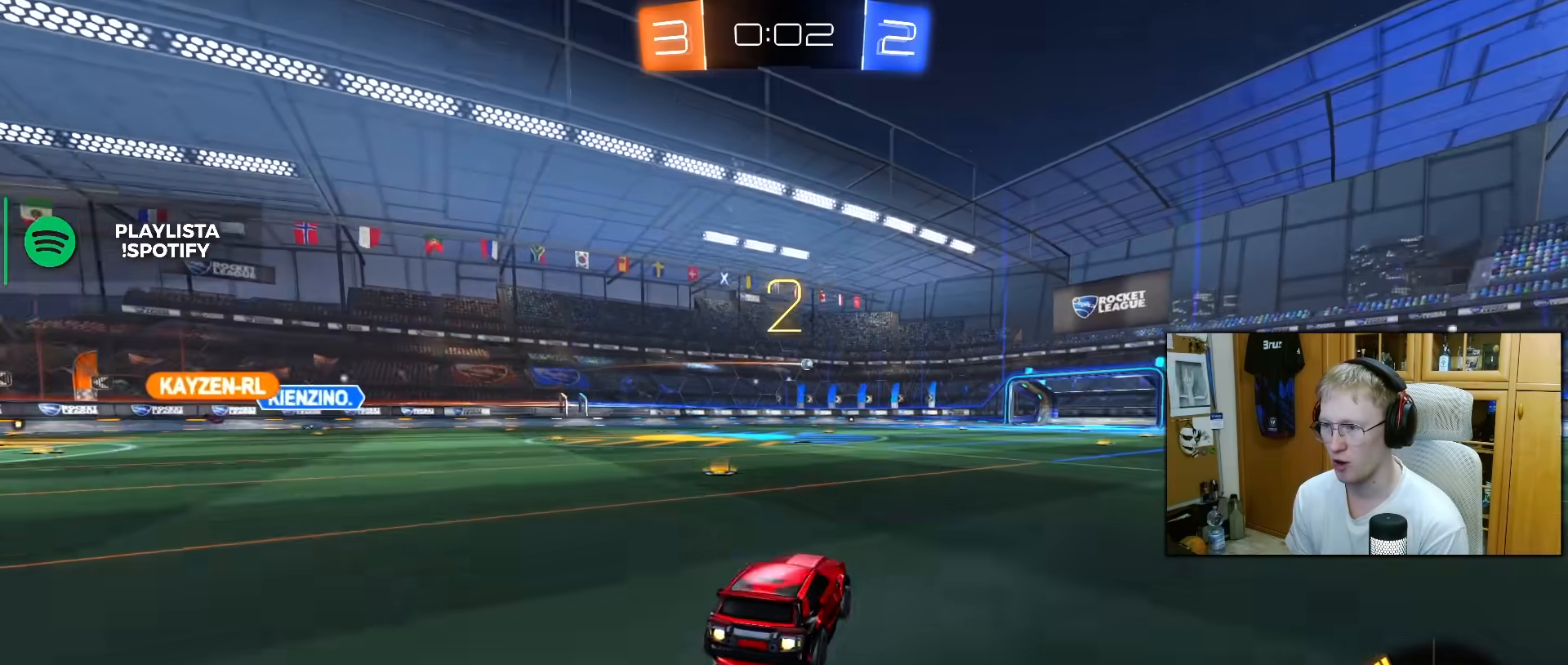
{"buttons": ["R2"], "left_stick": "up-right", "right_stick": "center", "events": [[183, "R1", "up"], [383, "left_stick", "up-right"]]}
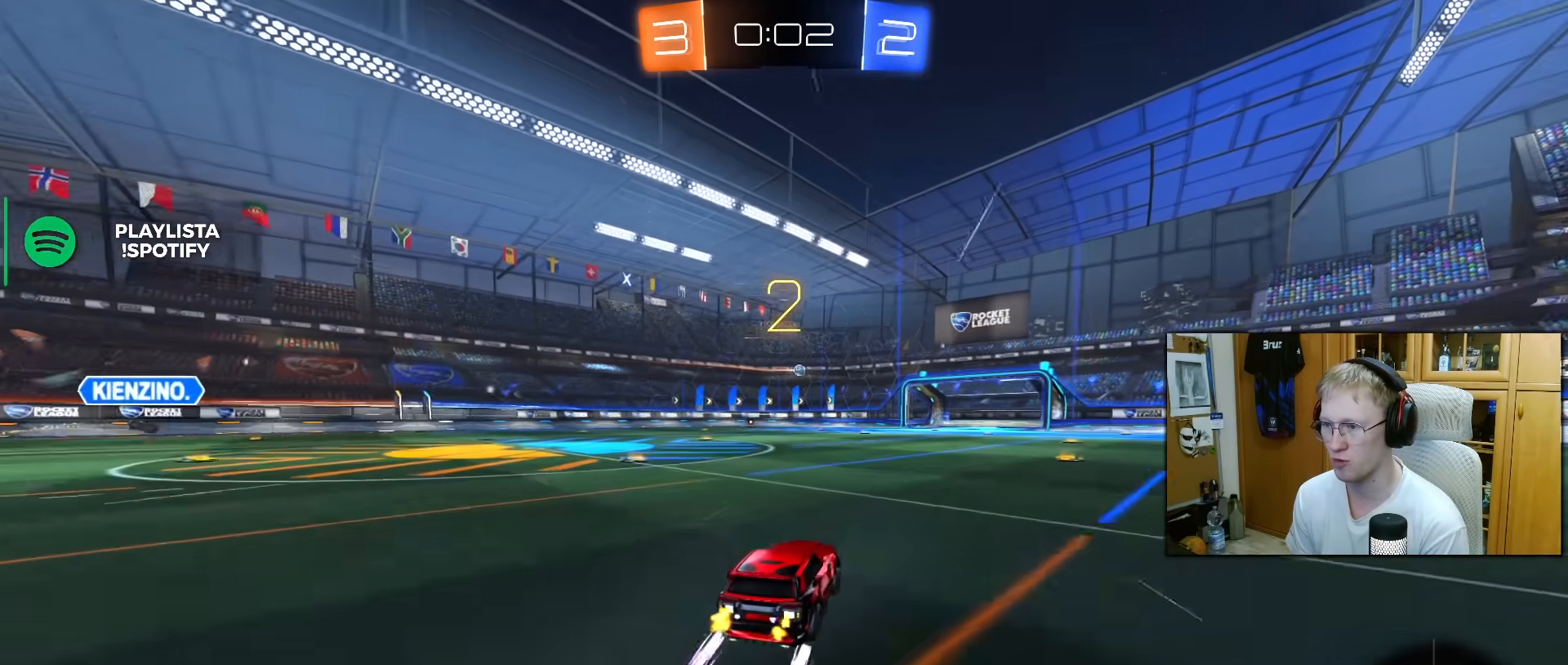
{"buttons": ["R2"], "left_stick": "center", "right_stick": "center", "events": [[33, "left_stick", "center"], [267, "left_stick", "right"], [433, "left_stick", "center"]]}
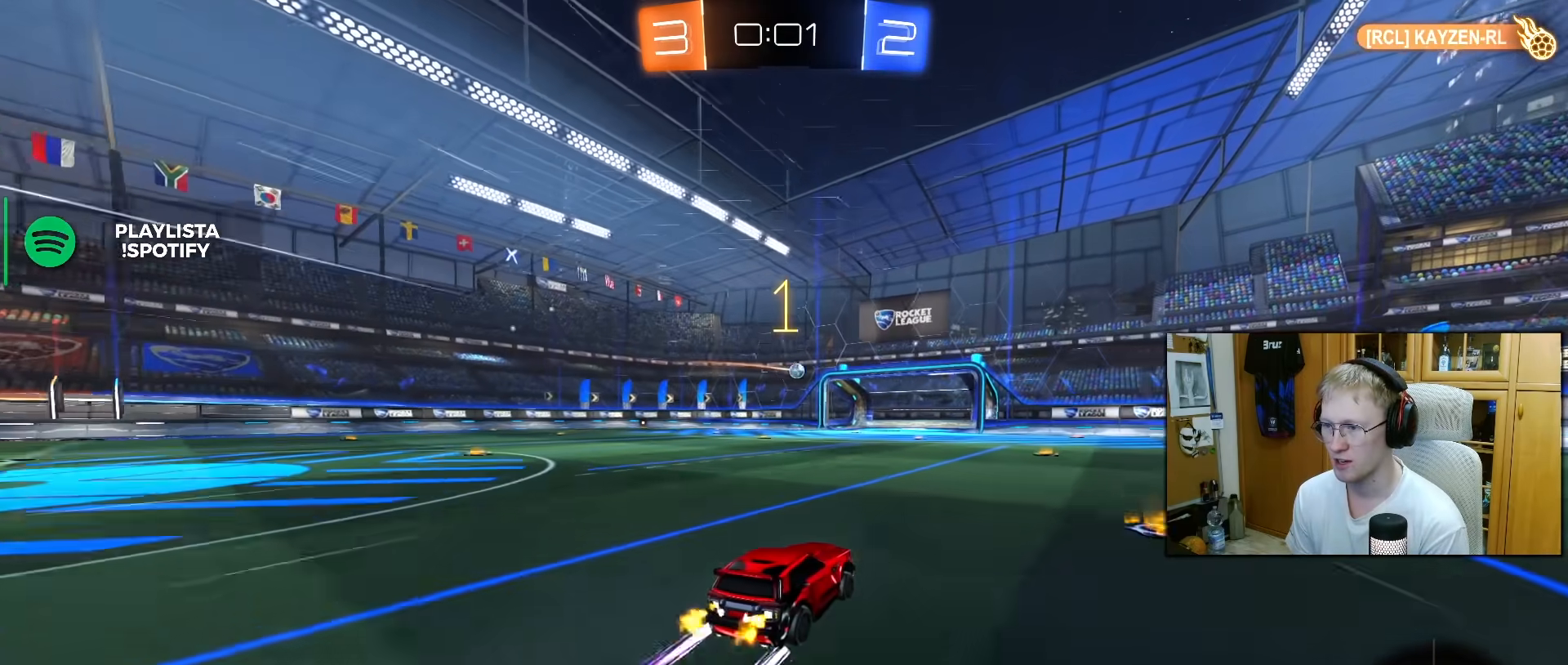
{"buttons": ["R2"], "left_stick": "center", "right_stick": "center", "events": []}
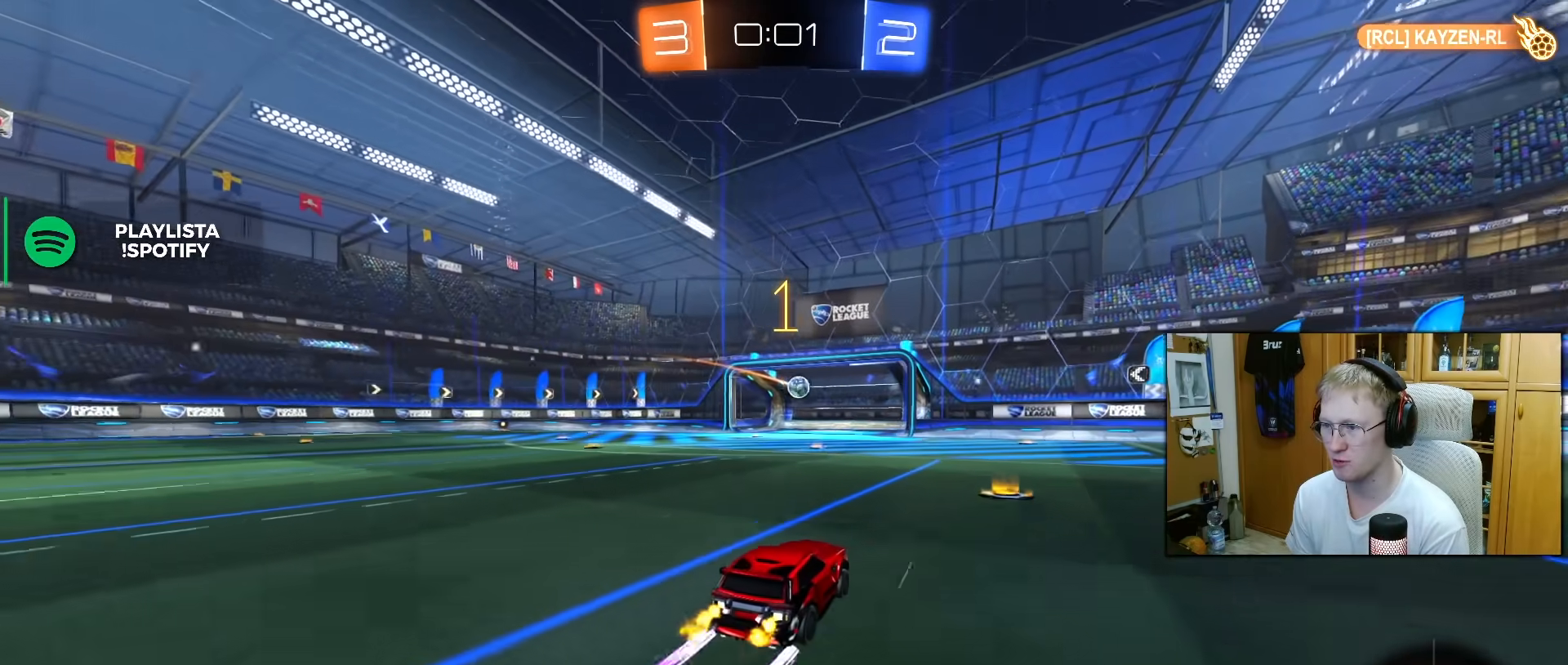
{"buttons": [], "left_stick": "right", "right_stick": "center", "events": [[283, "left_stick", "right"], [483, "R2", "up"]]}